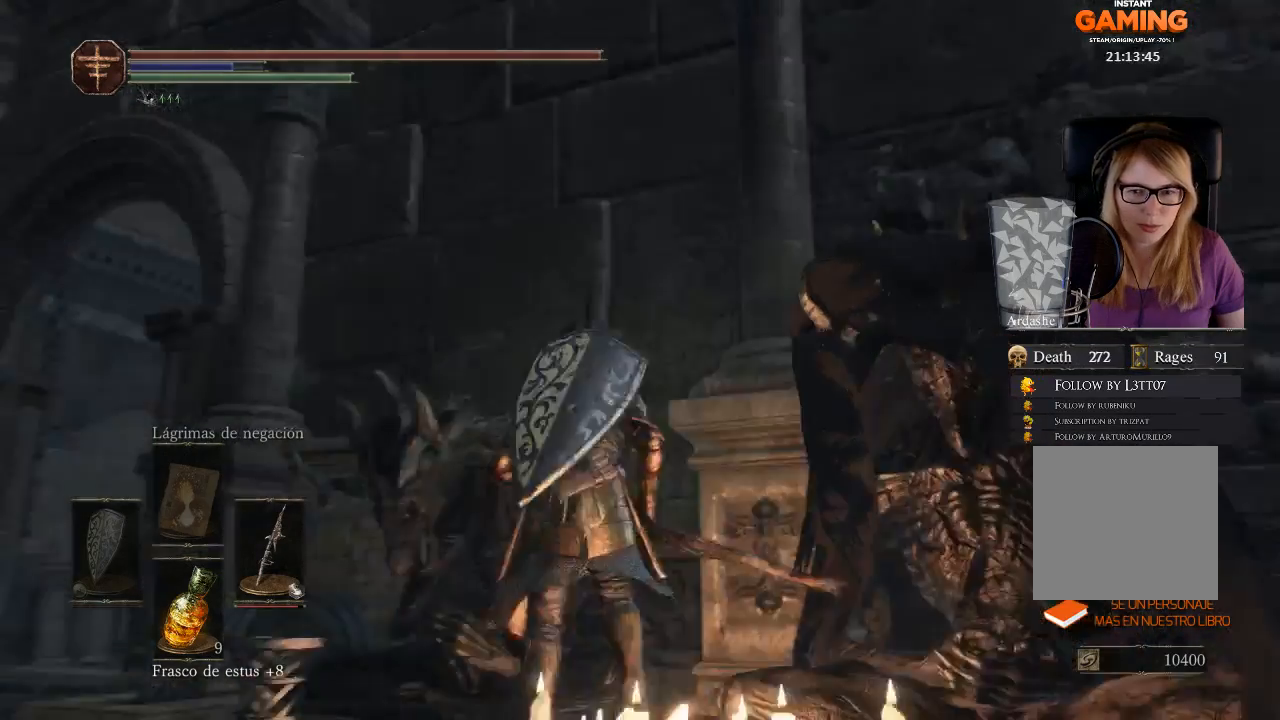
Gameplay with a controller (Xbox layout); each line is a JSON object with the inputs held at the frame after it. "events" lists button and stick changes between this image and that frame as [ms after this image, input, new state], when the widget could be followed in between. Not read: SHARE.
{"buttons": [], "left_stick": "up", "right_stick": "center", "events": [[233, "left_stick", "up-left"], [367, "left_stick", "up"], [367, "right_stick", "center"]]}
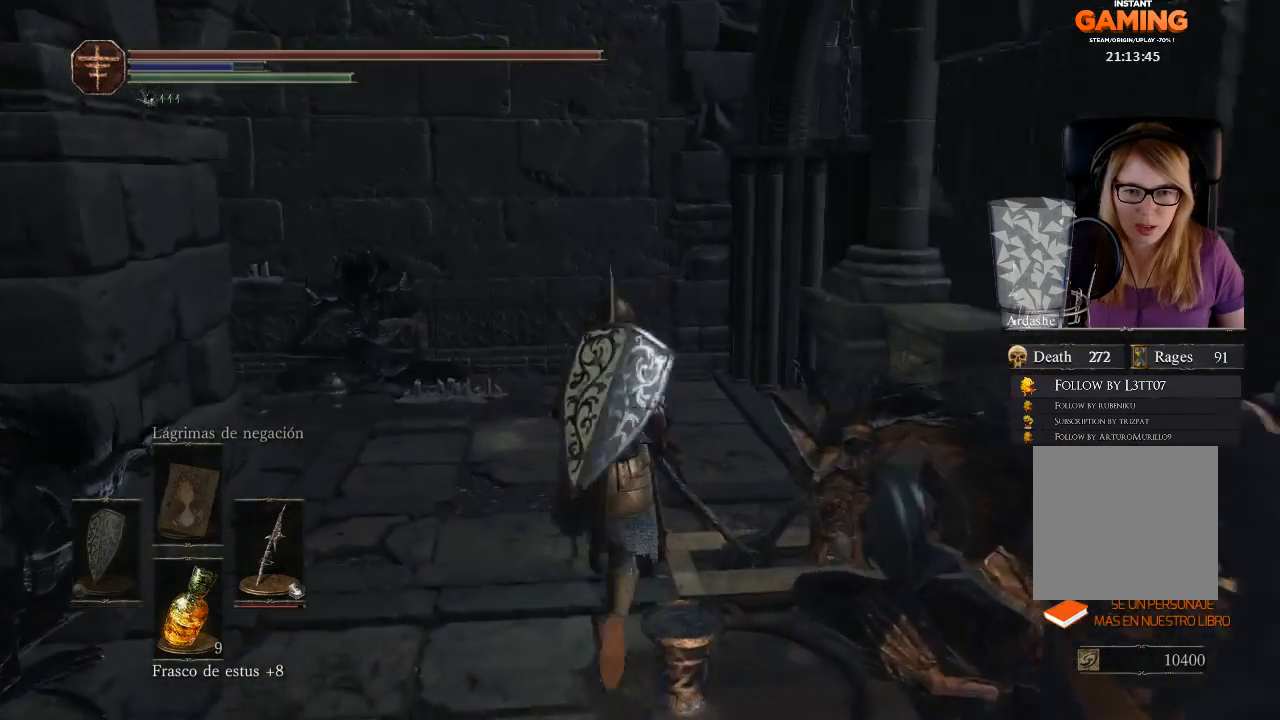
{"buttons": [], "left_stick": "center", "right_stick": "center", "events": [[100, "left_stick", "up-right"], [267, "left_stick", "center"]]}
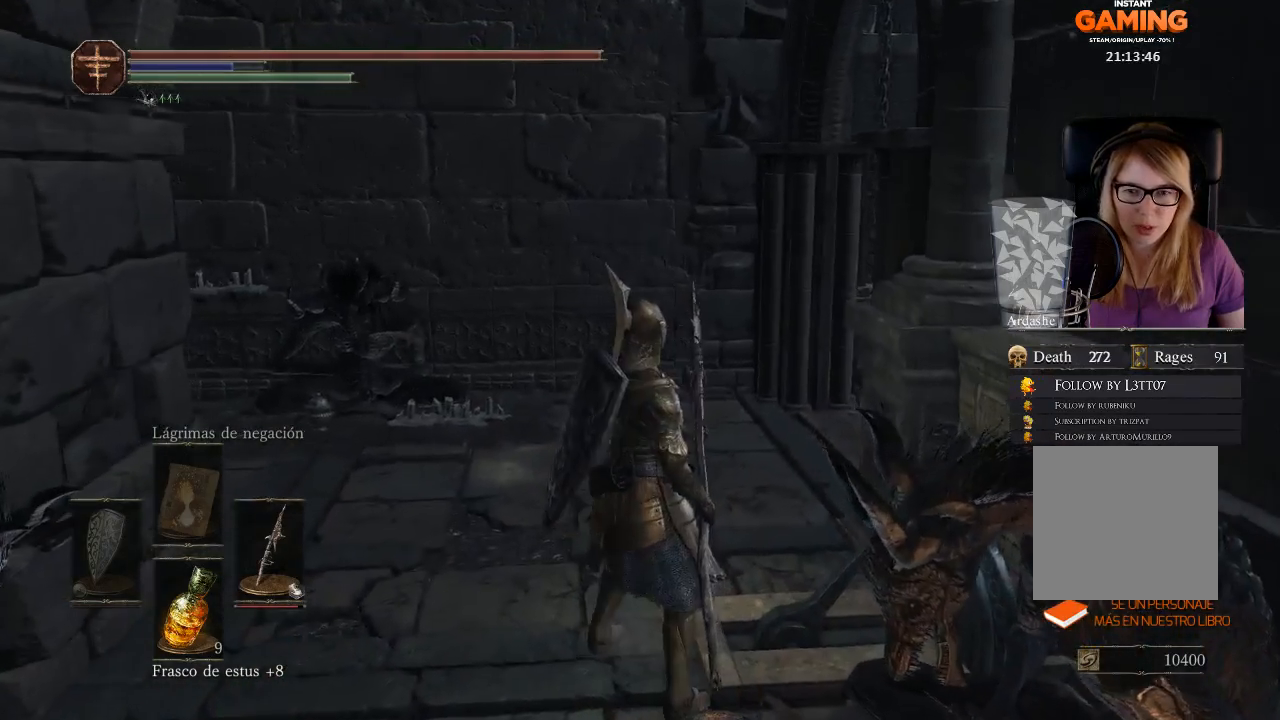
{"buttons": [], "left_stick": "up-right", "right_stick": "right", "events": [[33, "right_stick", "left"], [200, "right_stick", "right"], [400, "left_stick", "up-right"]]}
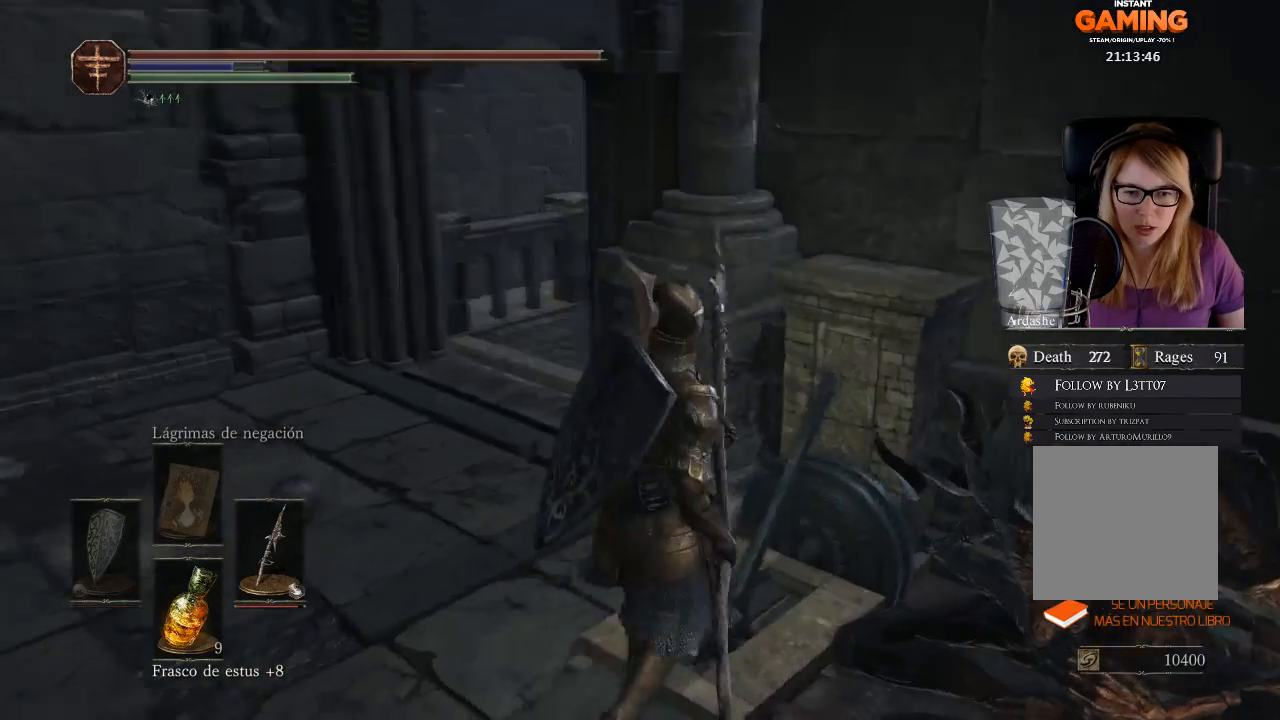
{"buttons": ["A"], "left_stick": "center", "right_stick": "center", "events": [[100, "right_stick", "center"], [200, "left_stick", "center"], [400, "A", "down"]]}
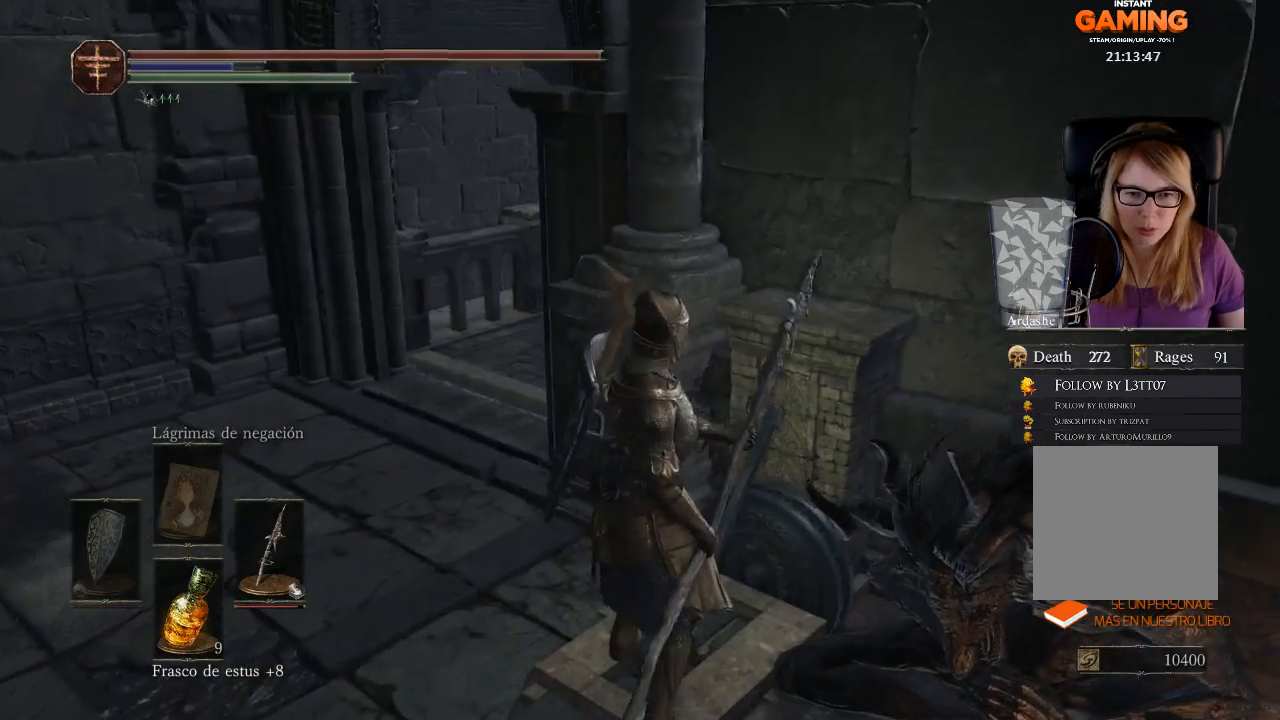
{"buttons": [], "left_stick": "up-right", "right_stick": "center", "events": [[67, "A", "up"], [167, "left_stick", "up"], [400, "left_stick", "up-right"]]}
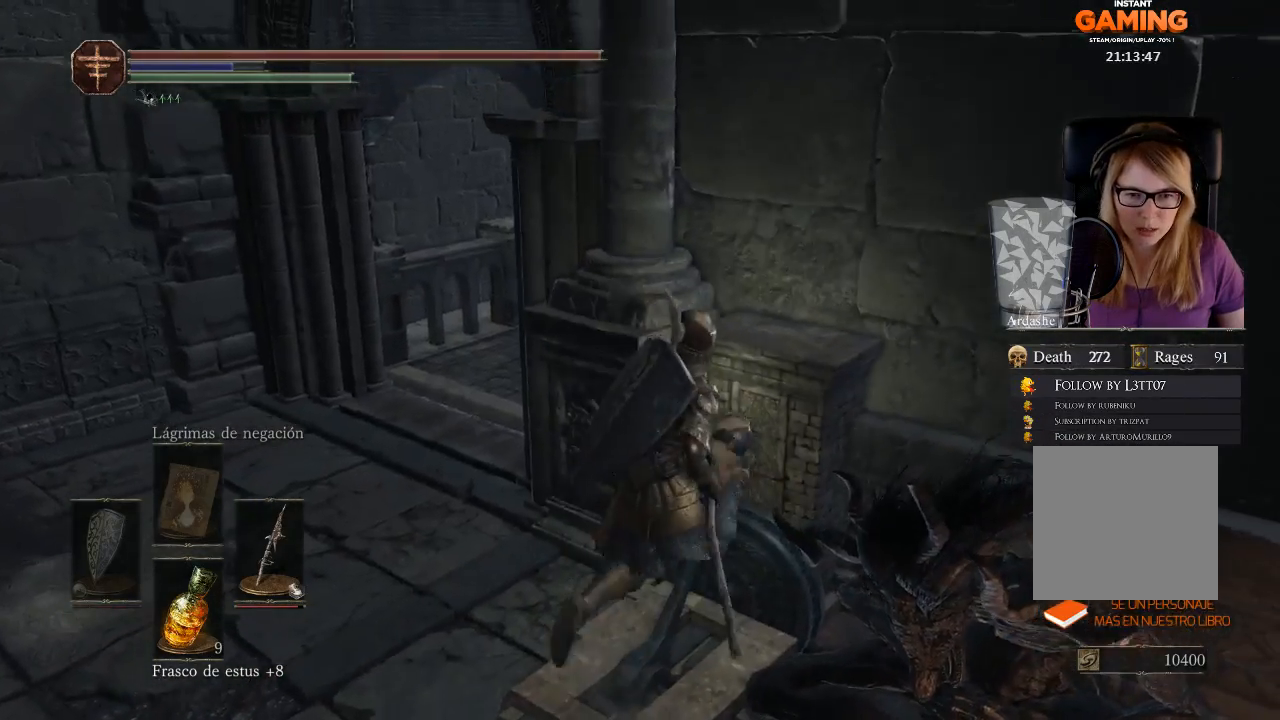
{"buttons": [], "left_stick": "left", "right_stick": "center", "events": [[267, "left_stick", "center"], [433, "left_stick", "left"]]}
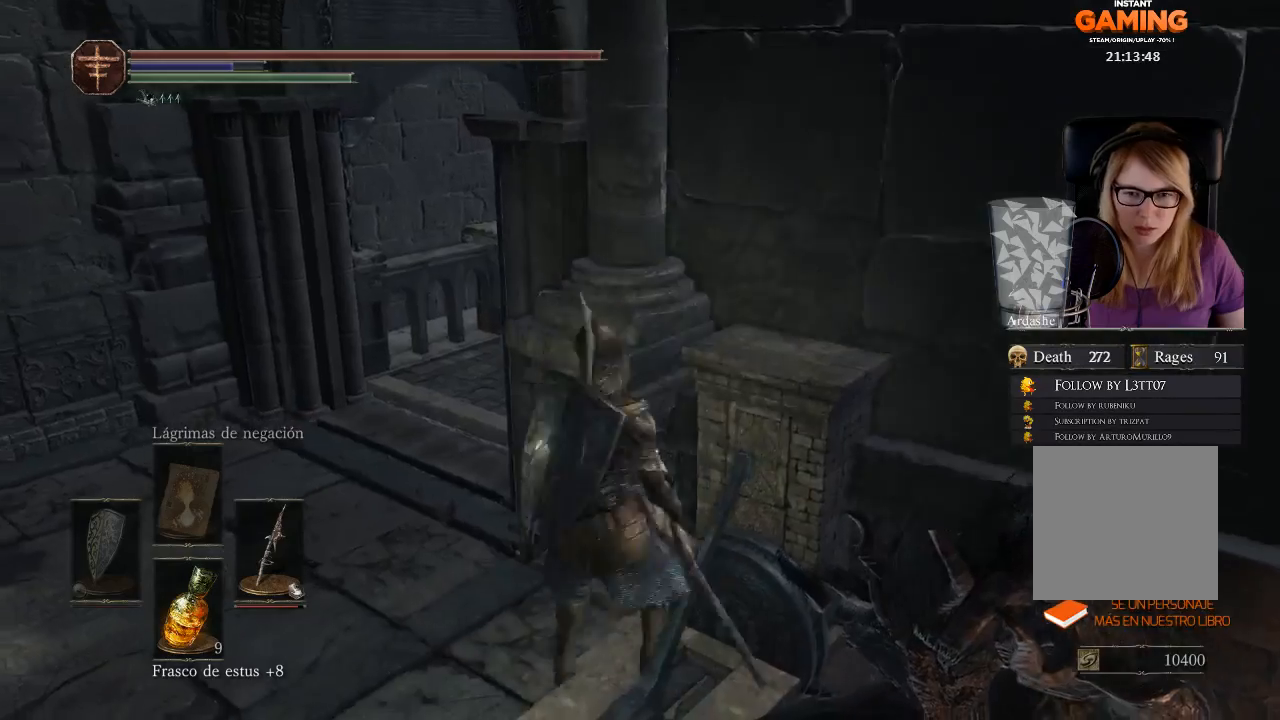
{"buttons": [], "left_stick": "left", "right_stick": "right", "events": [[67, "right_stick", "right"], [333, "left_stick", "up-left"], [500, "left_stick", "left"]]}
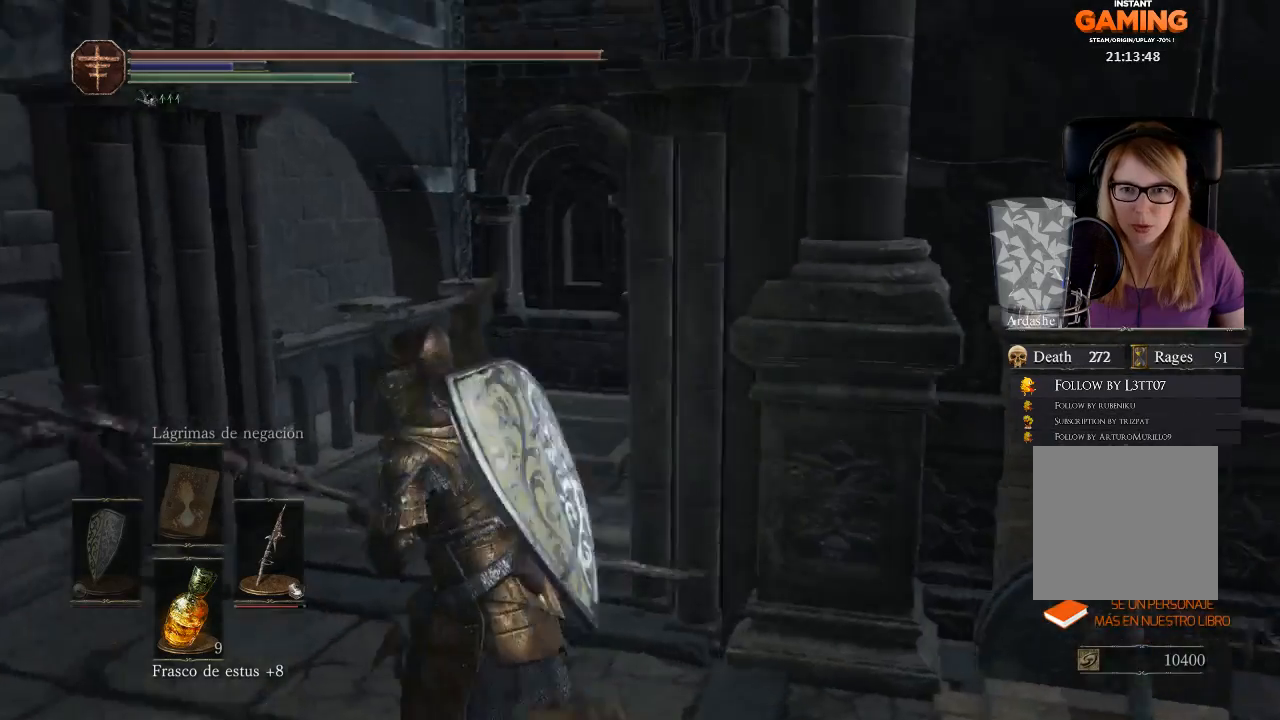
{"buttons": [], "left_stick": "center", "right_stick": "down-right", "events": [[200, "left_stick", "center"], [300, "right_stick", "center"], [467, "right_stick", "down-right"]]}
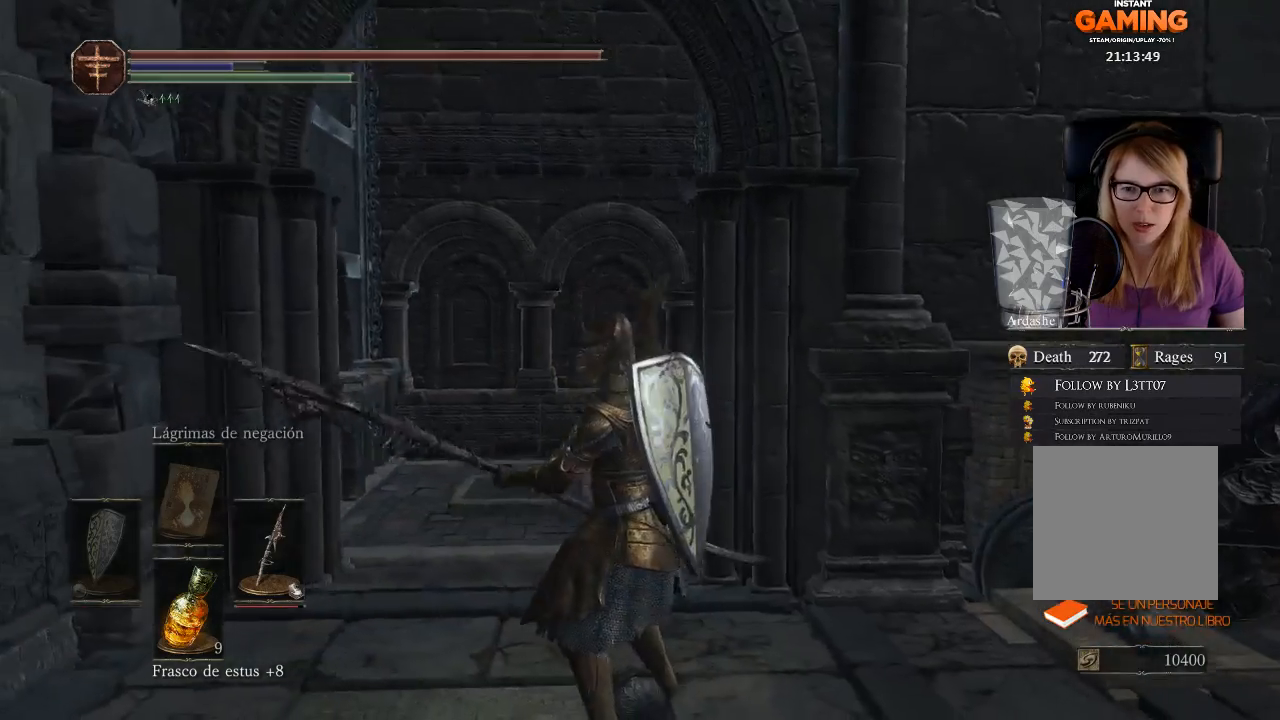
{"buttons": [], "left_stick": "center", "right_stick": "right", "events": [[267, "right_stick", "right"]]}
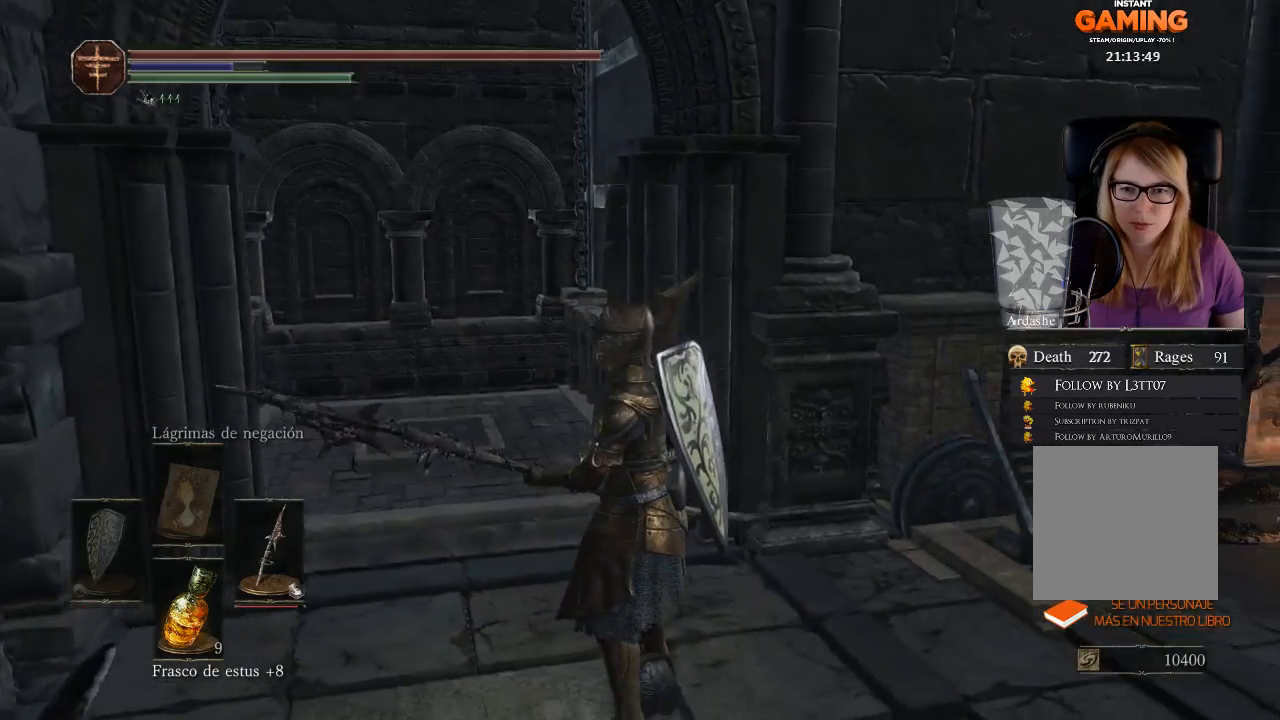
{"buttons": [], "left_stick": "center", "right_stick": "right", "events": []}
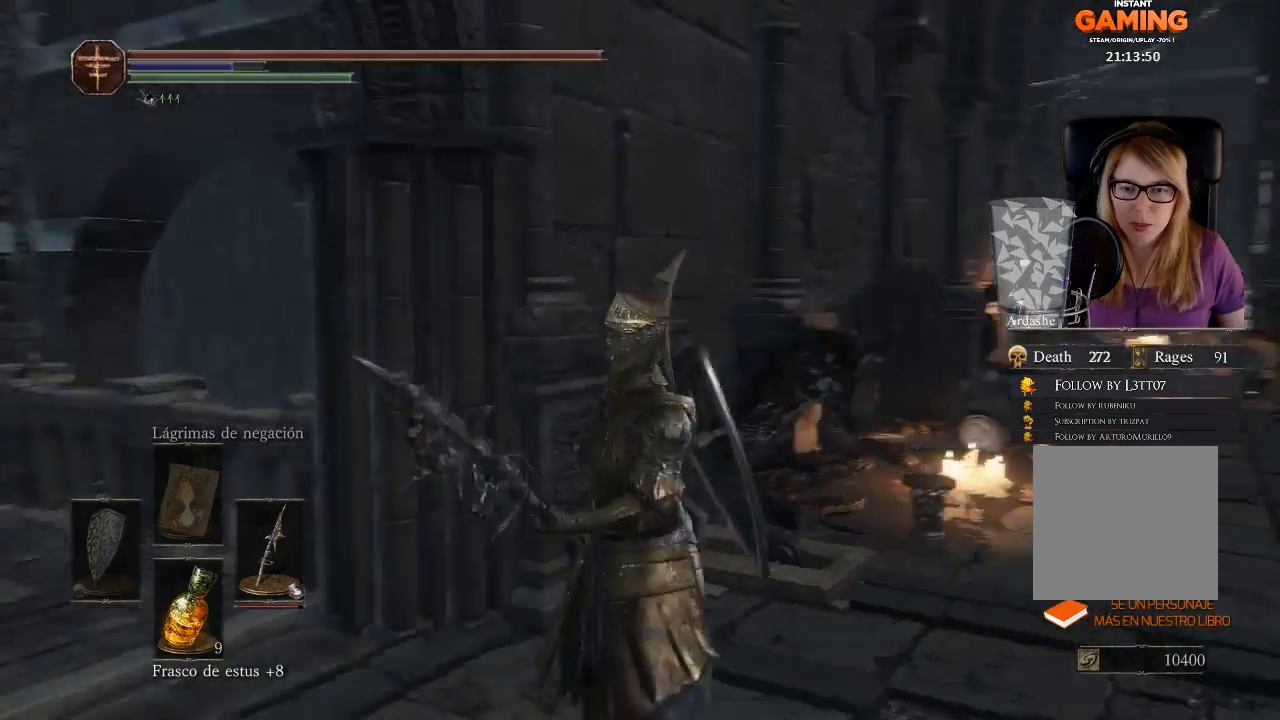
{"buttons": [], "left_stick": "right", "right_stick": "right", "events": [[500, "left_stick", "right"]]}
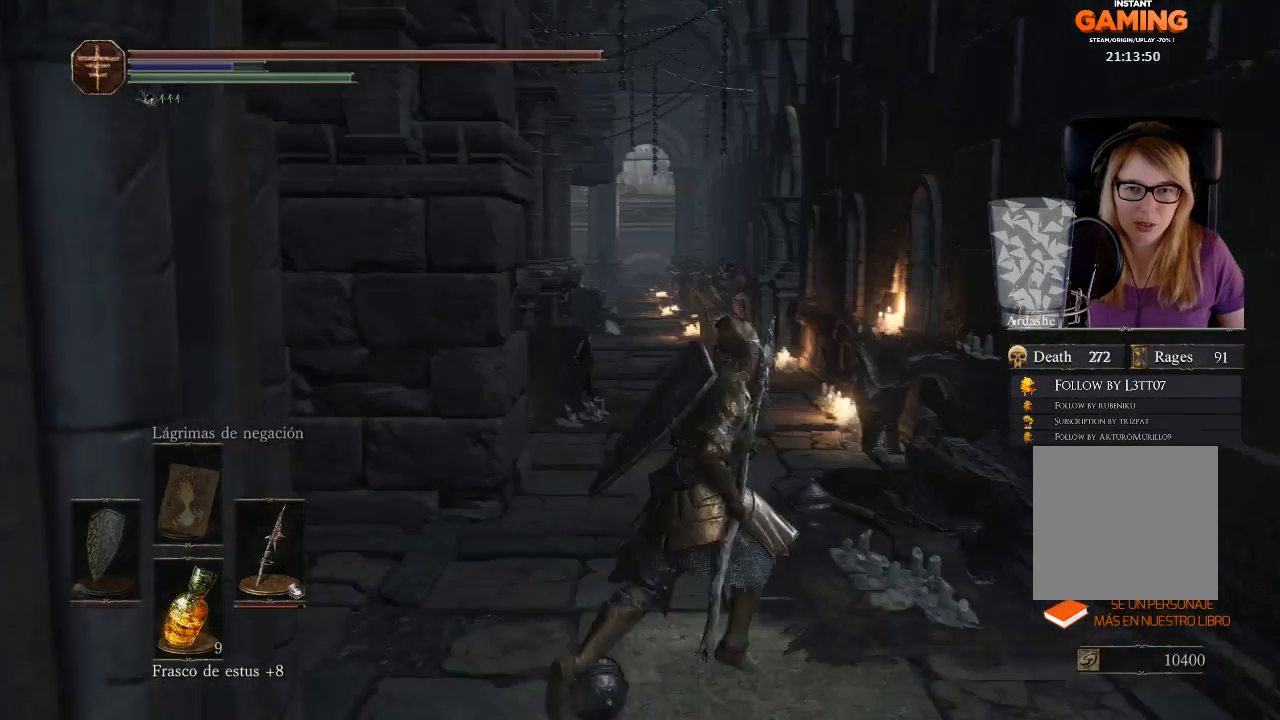
{"buttons": [], "left_stick": "up", "right_stick": "center", "events": [[200, "left_stick", "up"], [200, "right_stick", "center"]]}
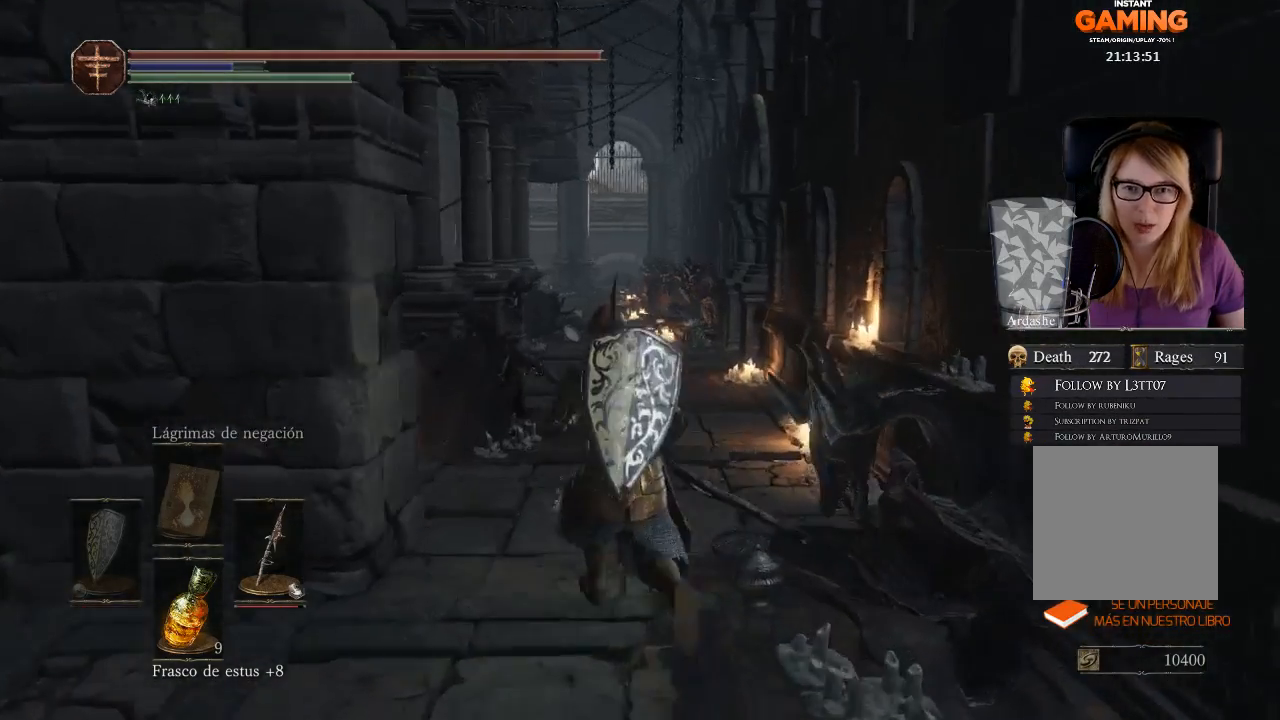
{"buttons": [], "left_stick": "up", "right_stick": "center", "events": []}
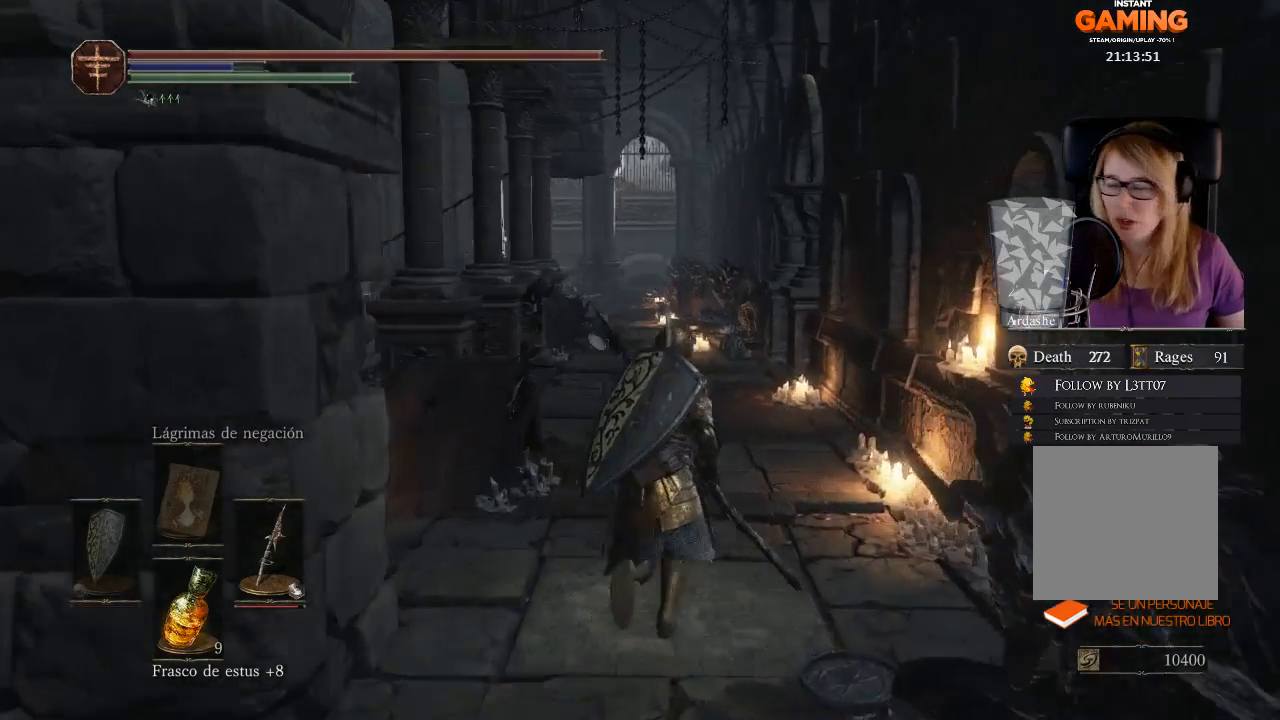
{"buttons": [], "left_stick": "up", "right_stick": "center", "events": []}
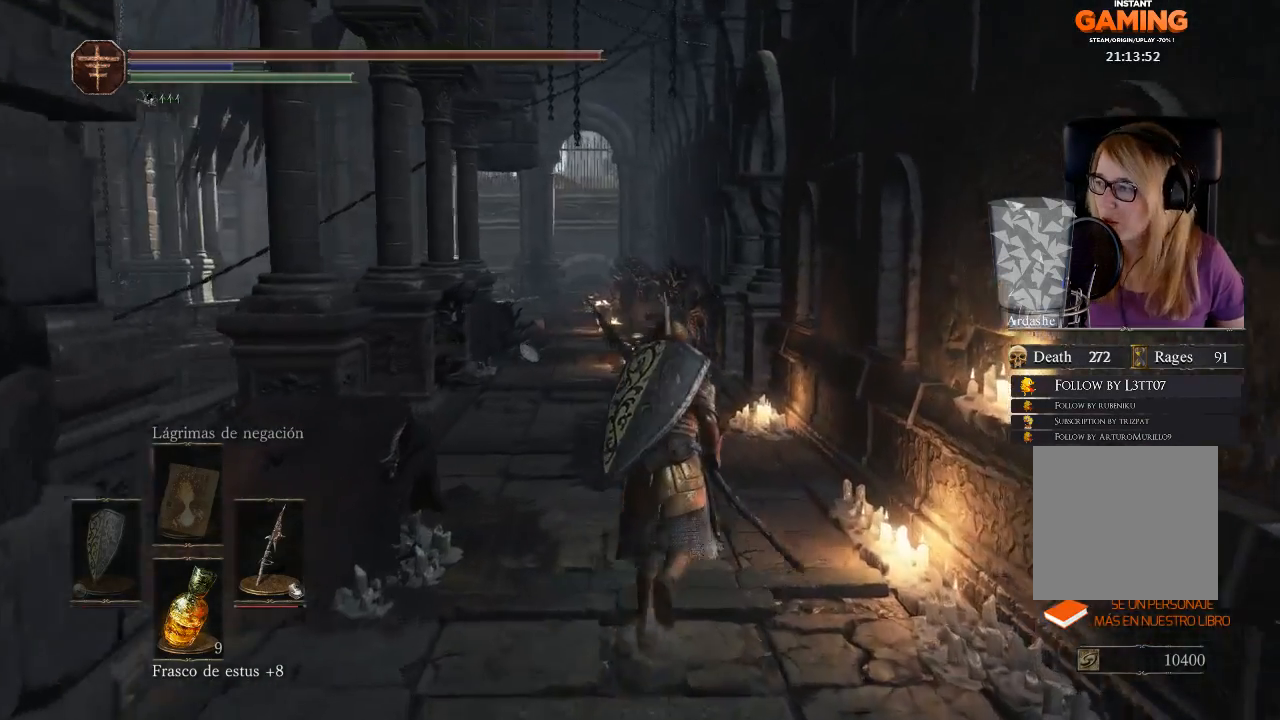
{"buttons": [], "left_stick": "up", "right_stick": "center", "events": []}
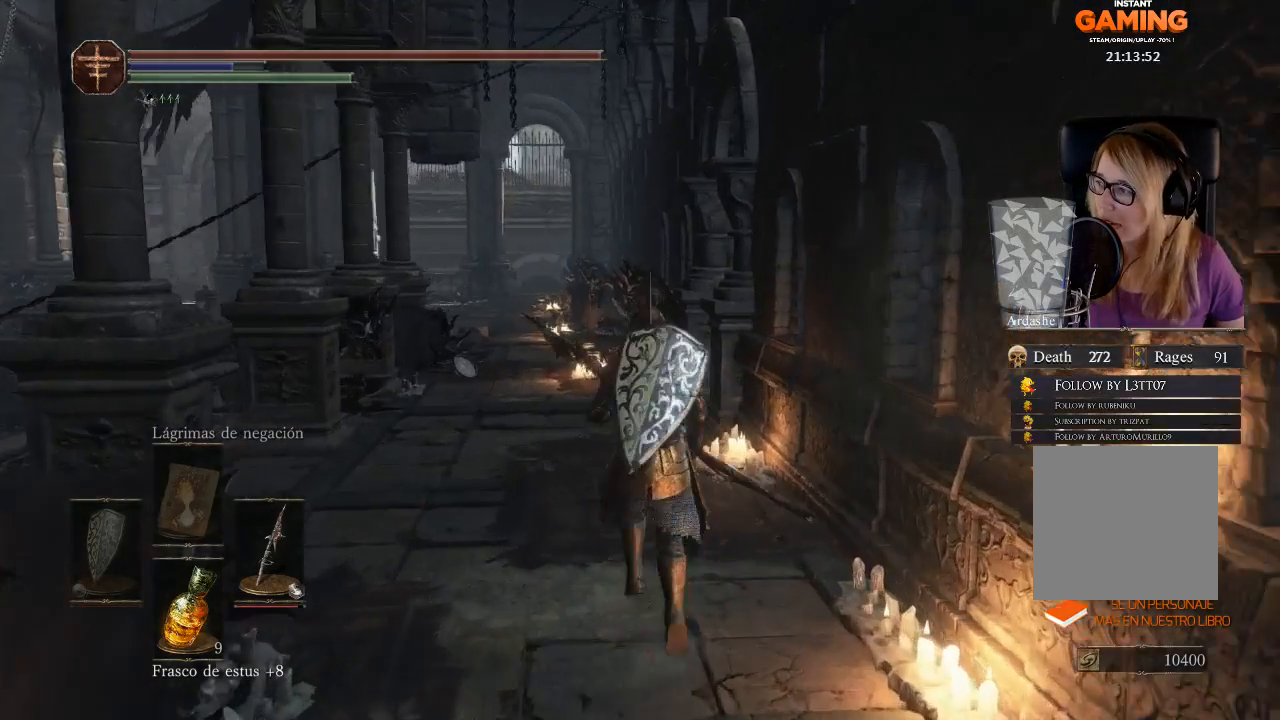
{"buttons": [], "left_stick": "up", "right_stick": "center", "events": []}
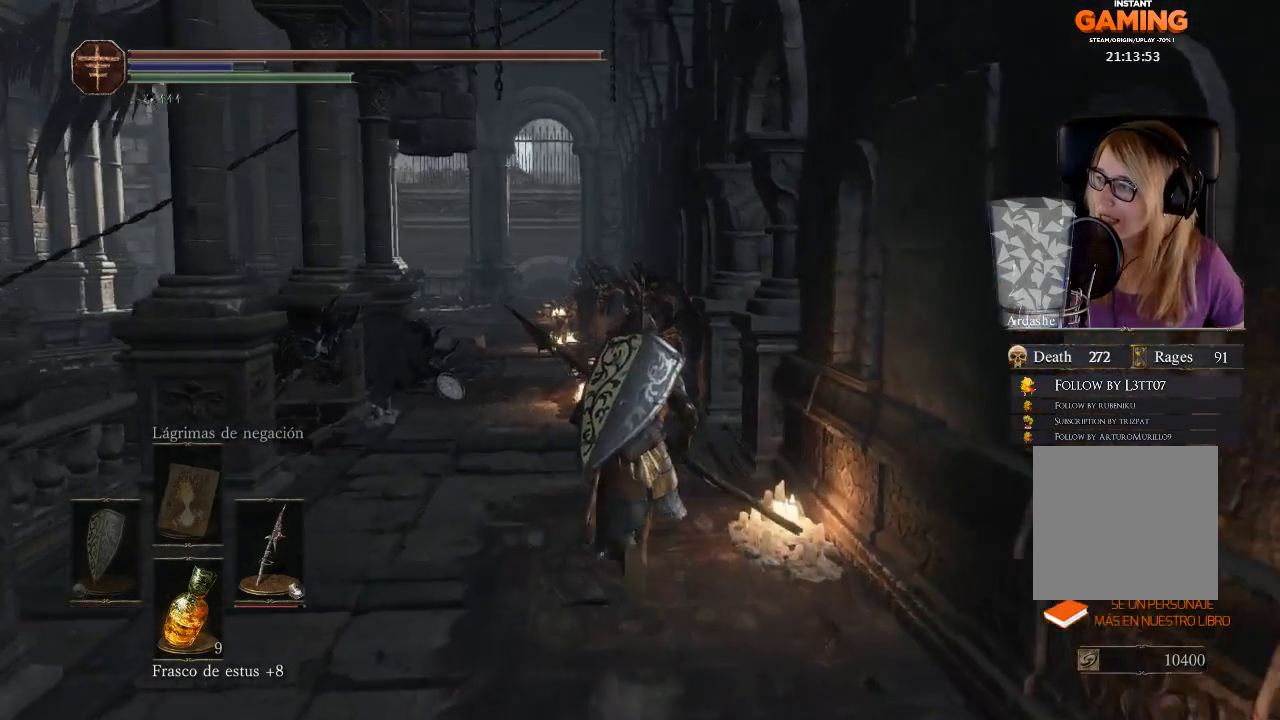
{"buttons": [], "left_stick": "up", "right_stick": "center", "events": []}
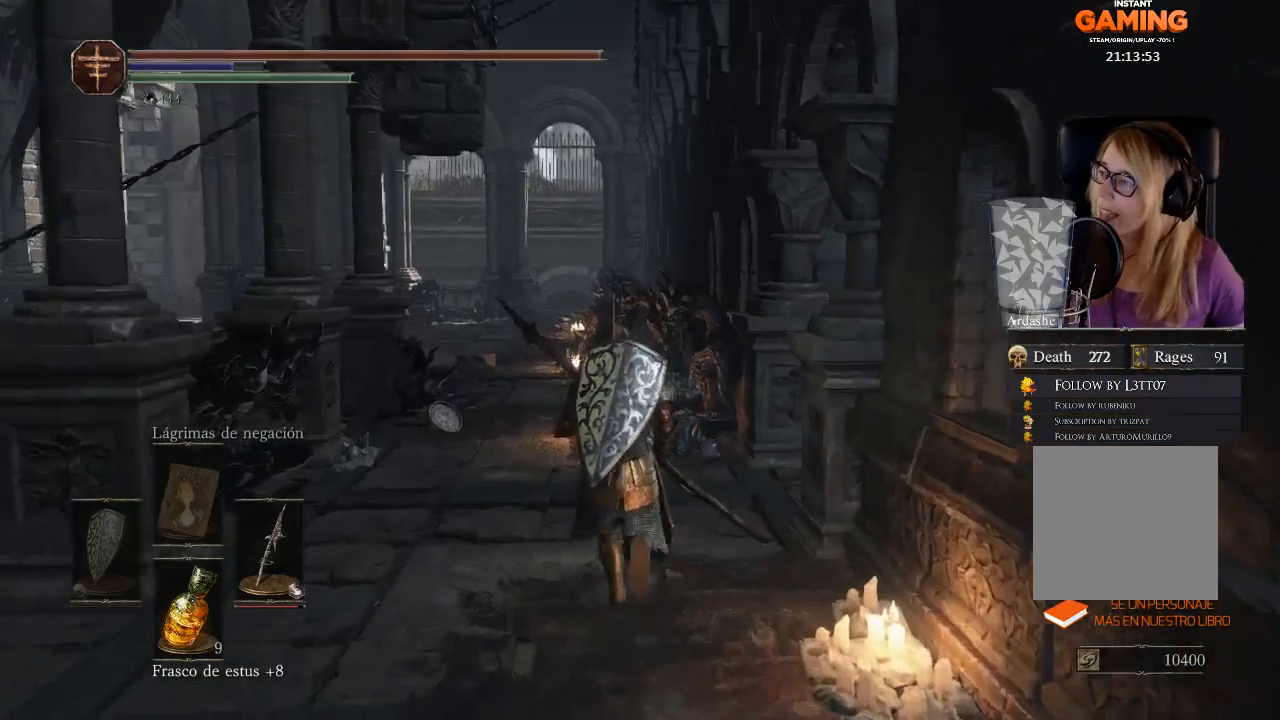
{"buttons": [], "left_stick": "up", "right_stick": "center", "events": []}
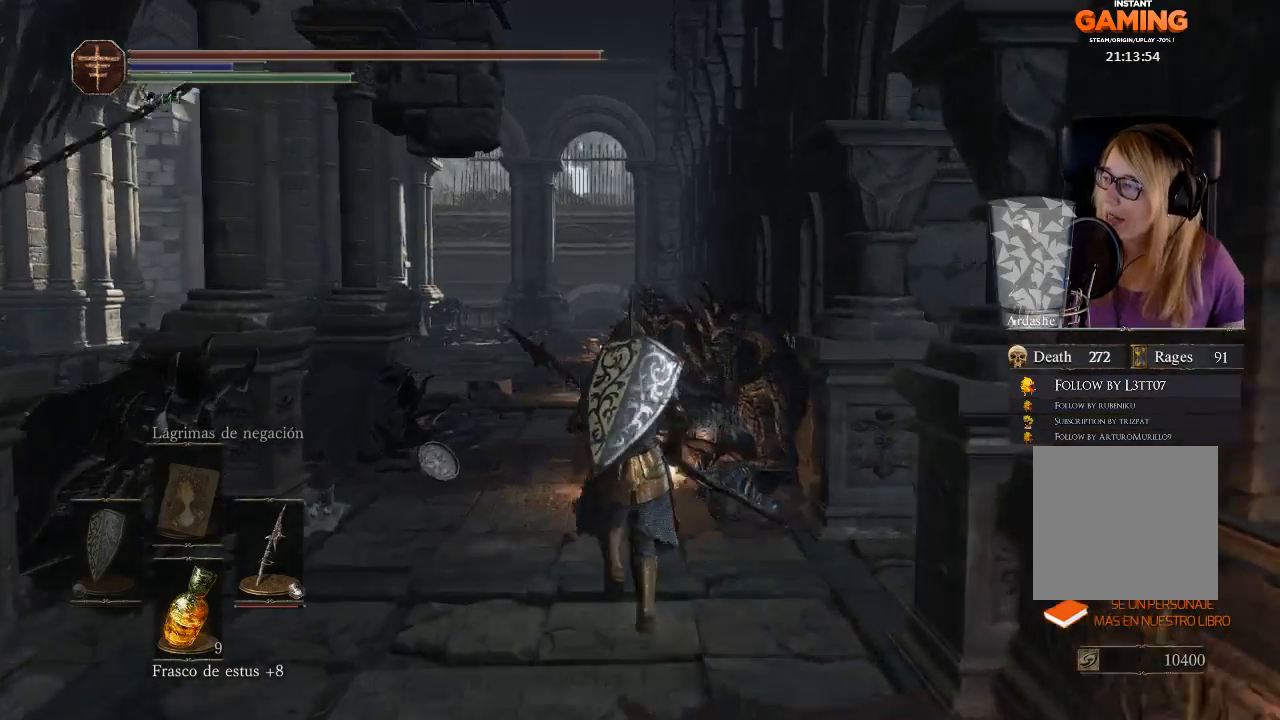
{"buttons": [], "left_stick": "up", "right_stick": "center", "events": [[233, "right_stick", "left"], [300, "right_stick", "down-left"], [500, "right_stick", "center"]]}
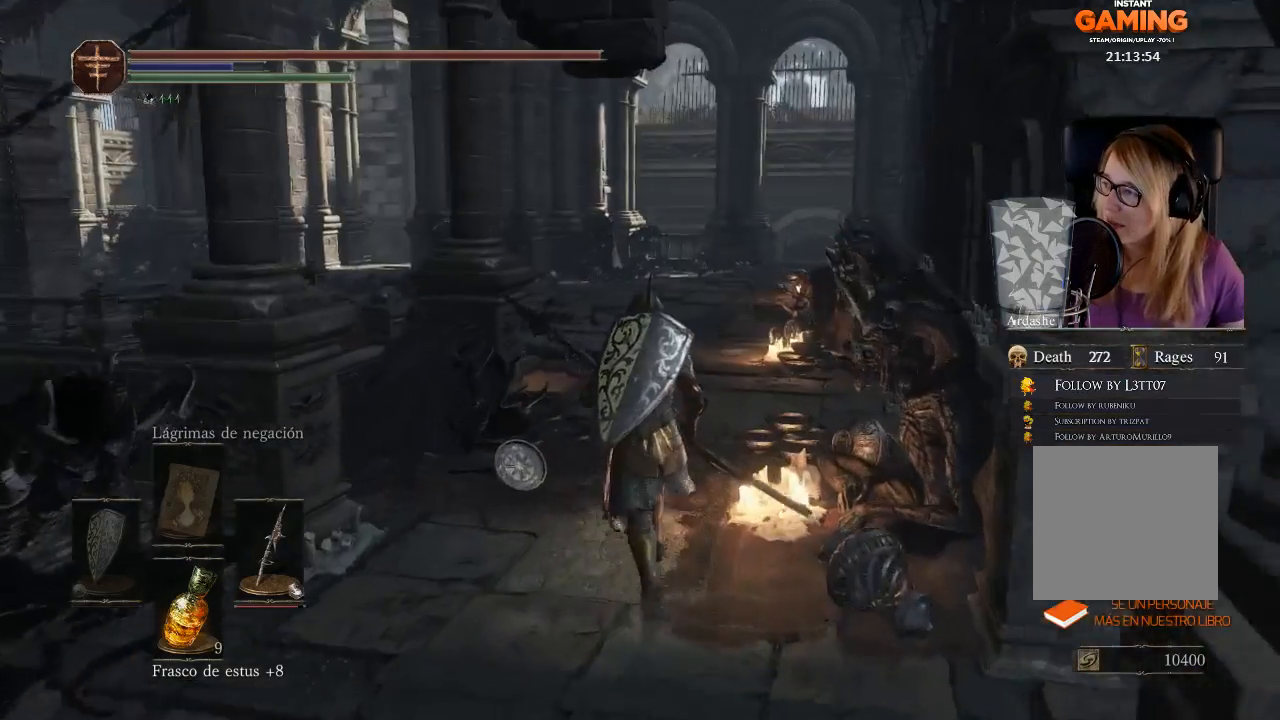
{"buttons": [], "left_stick": "up", "right_stick": "center", "events": []}
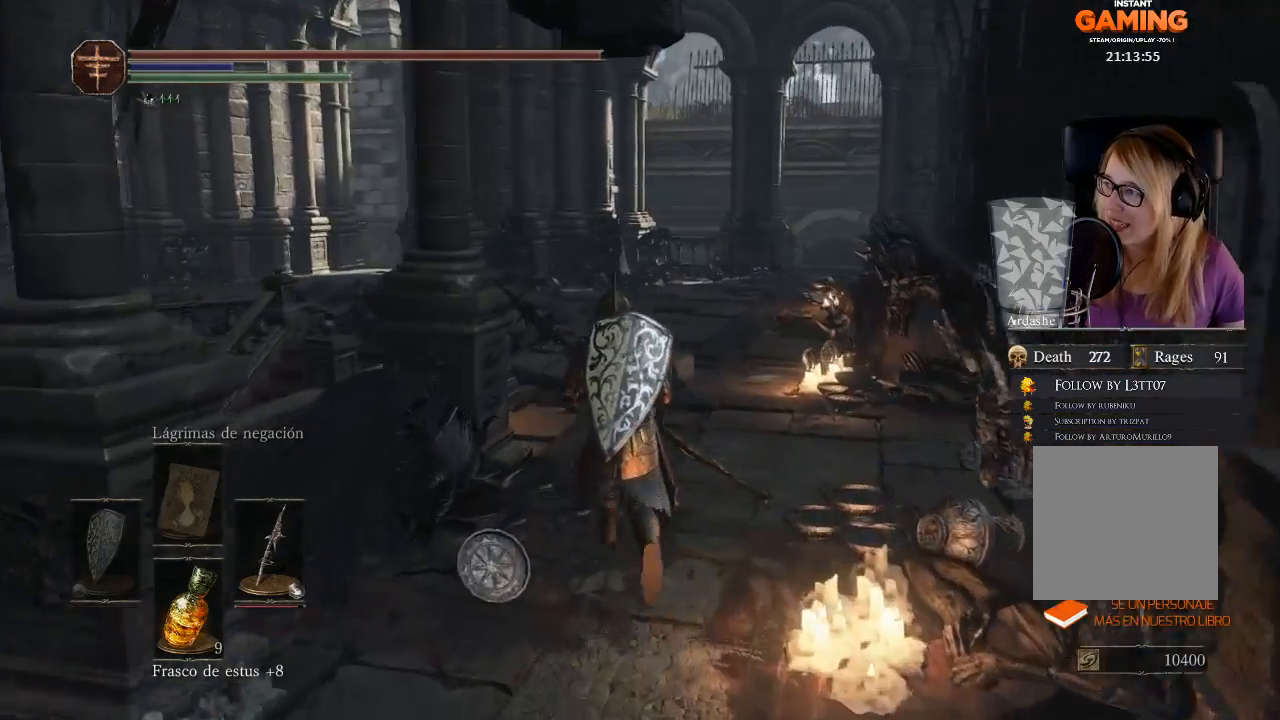
{"buttons": [], "left_stick": "up", "right_stick": "center", "events": []}
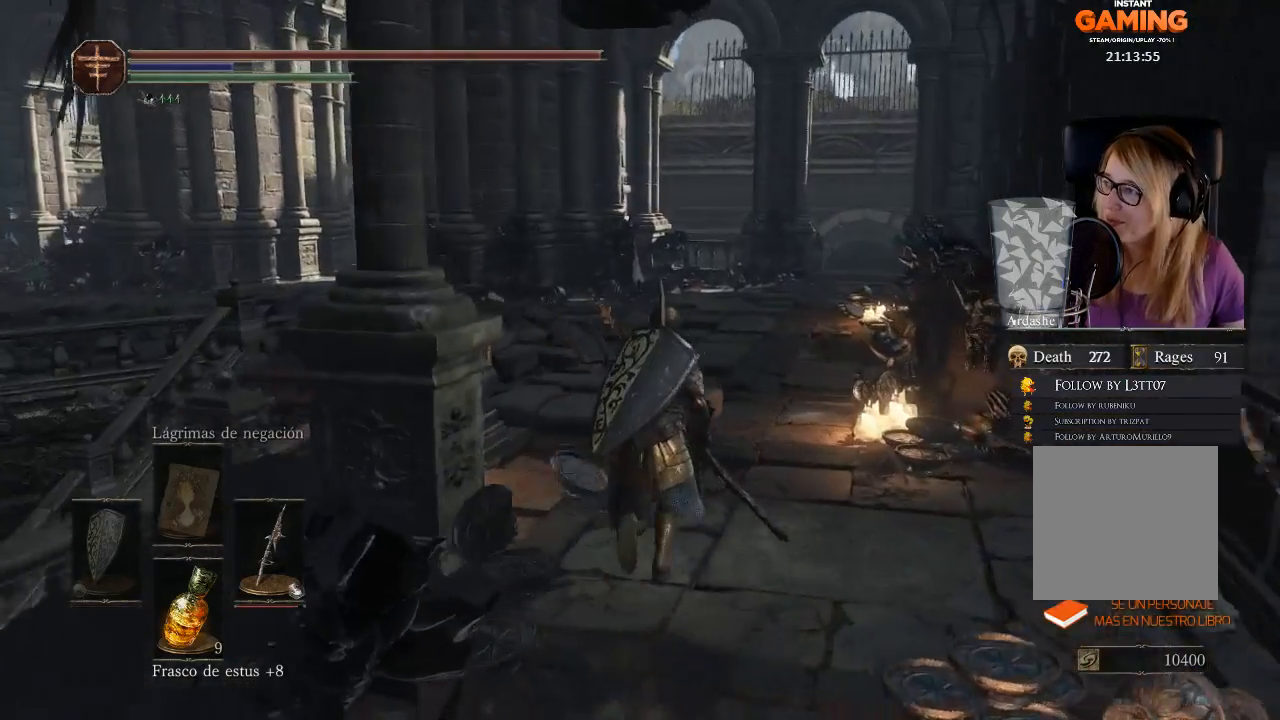
{"buttons": [], "left_stick": "up", "right_stick": "center", "events": []}
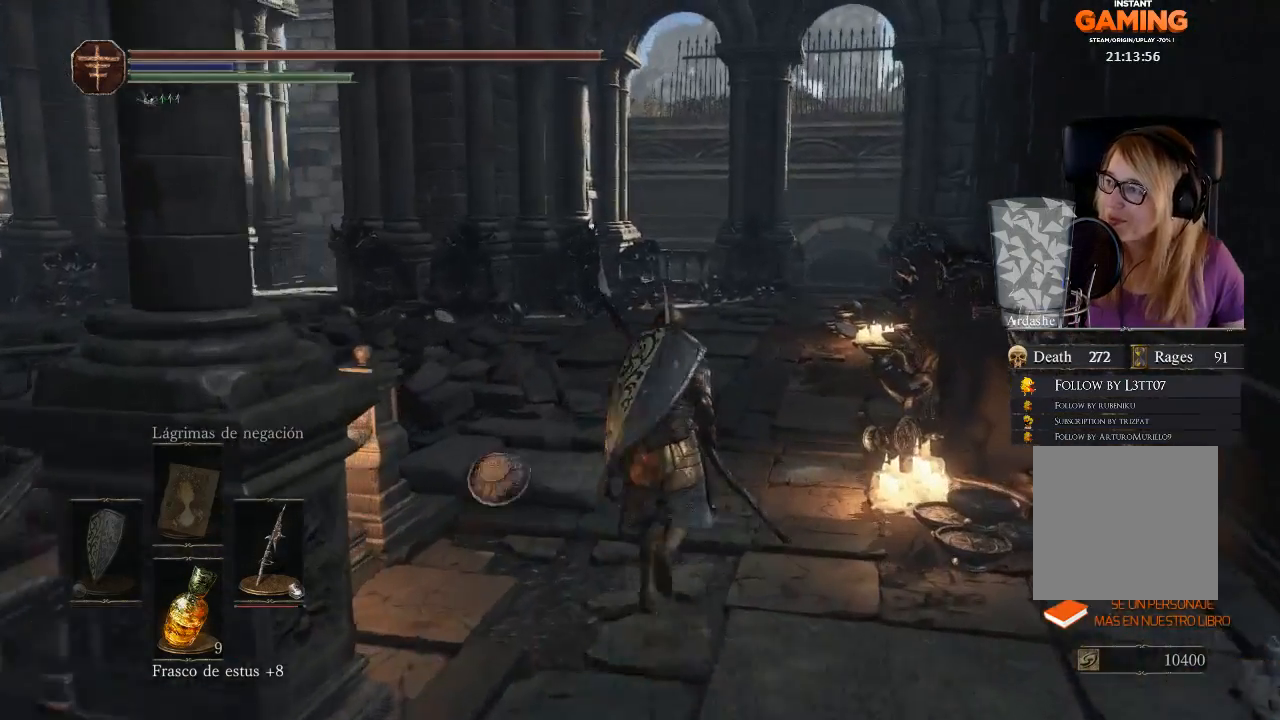
{"buttons": [], "left_stick": "center", "right_stick": "center", "events": [[167, "left_stick", "center"]]}
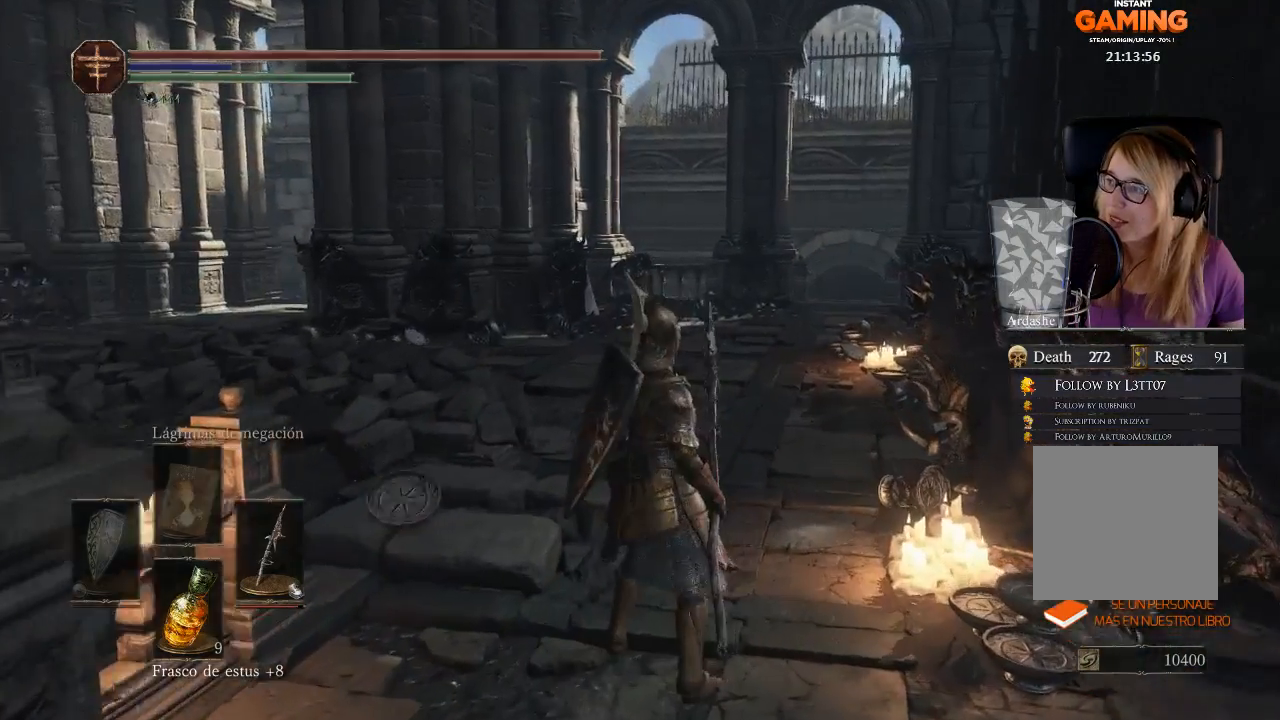
{"buttons": [], "left_stick": "center", "right_stick": "right", "events": [[233, "right_stick", "right"]]}
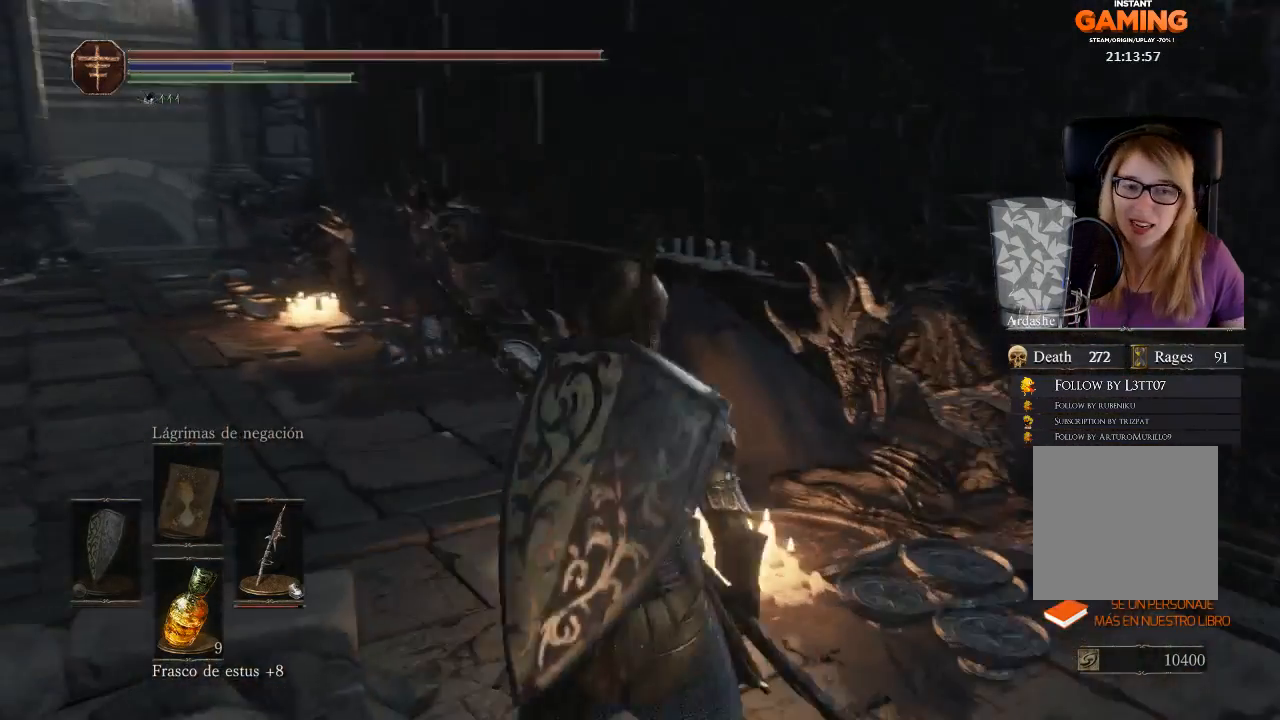
{"buttons": [], "left_stick": "up", "right_stick": "left", "events": [[33, "left_stick", "up"], [67, "right_stick", "center"], [333, "right_stick", "left"]]}
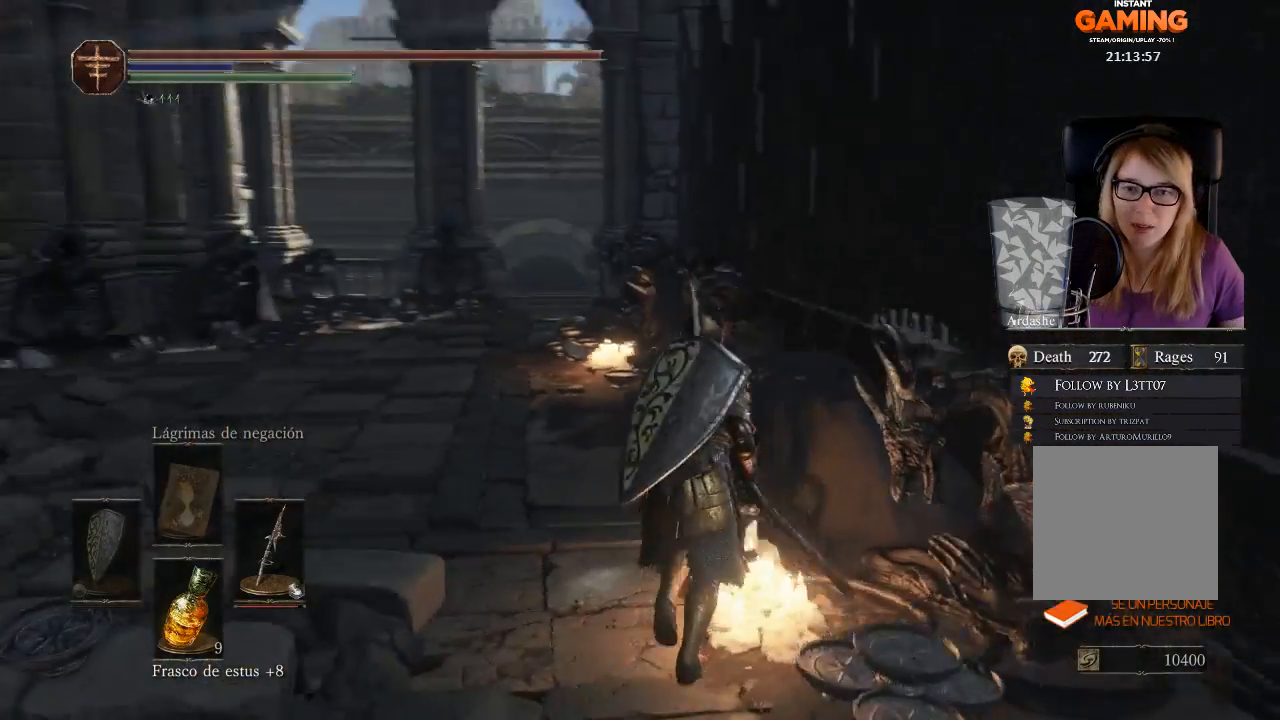
{"buttons": [], "left_stick": "up", "right_stick": "center", "events": [[233, "right_stick", "center"]]}
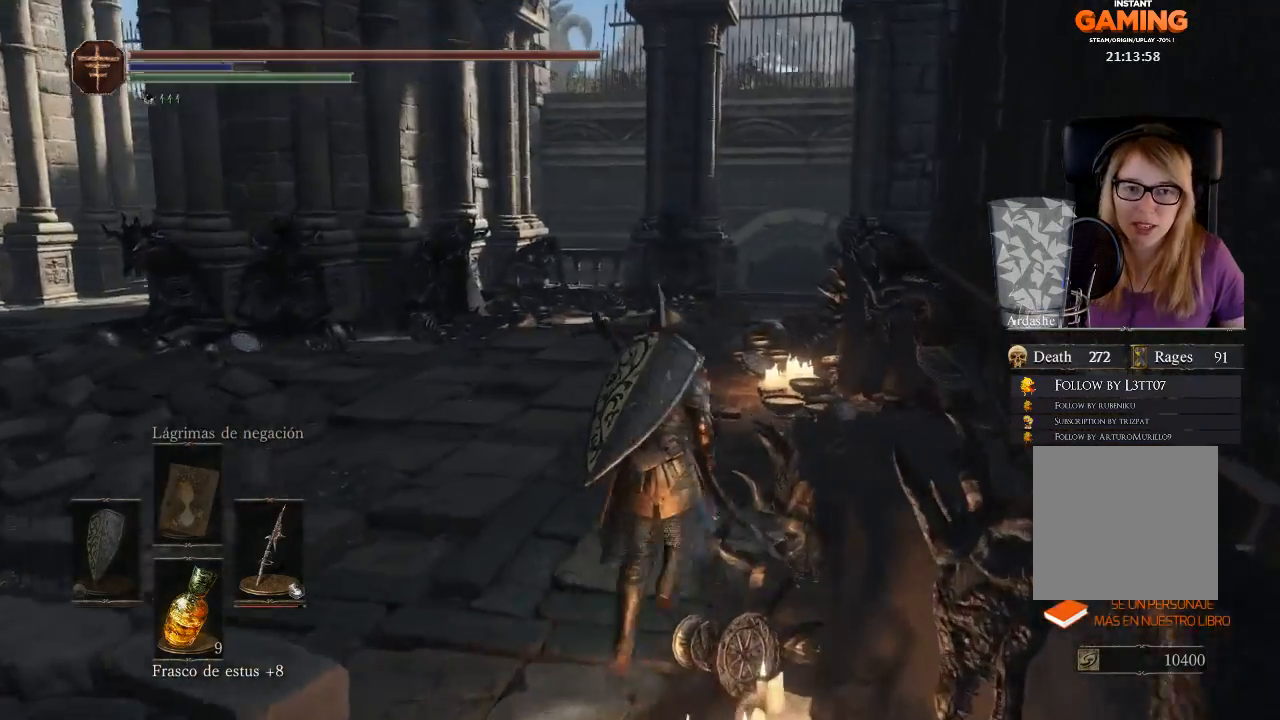
{"buttons": [], "left_stick": "up", "right_stick": "left", "events": [[100, "left_stick", "up-right"], [100, "right_stick", "left"], [500, "left_stick", "up"]]}
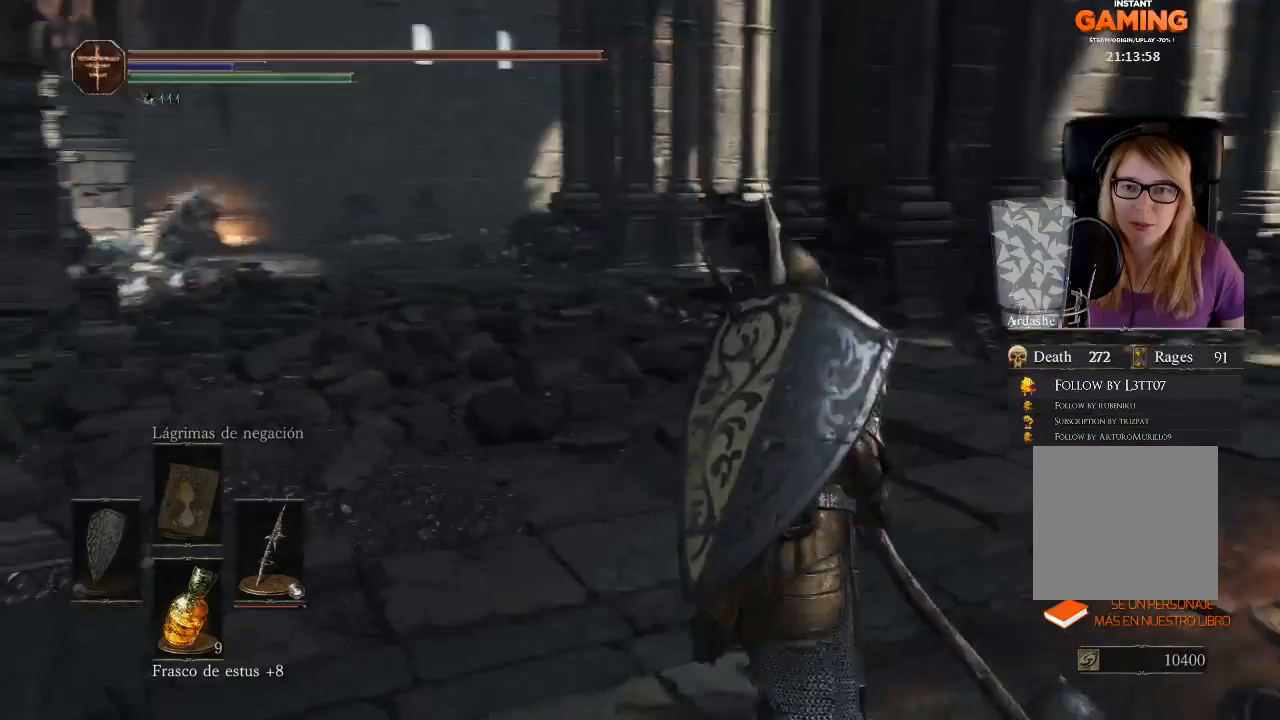
{"buttons": [], "left_stick": "up", "right_stick": "center", "events": [[233, "right_stick", "center"]]}
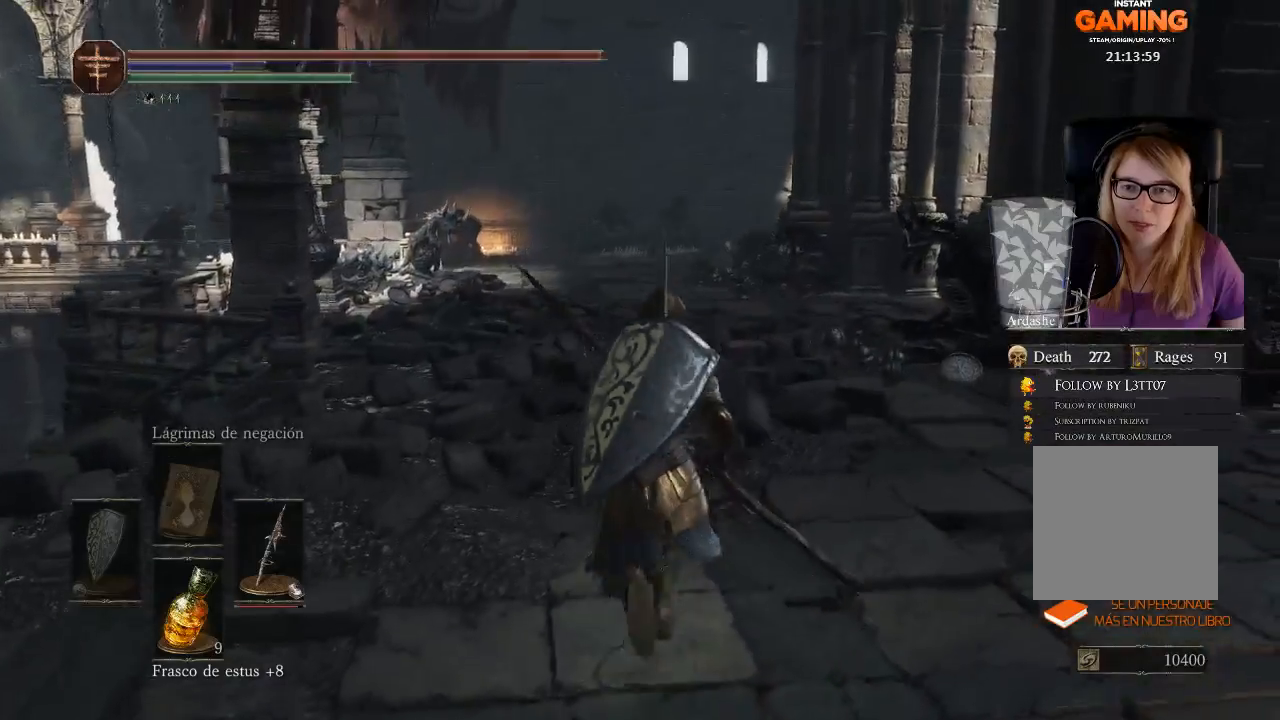
{"buttons": [], "left_stick": "up", "right_stick": "center", "events": []}
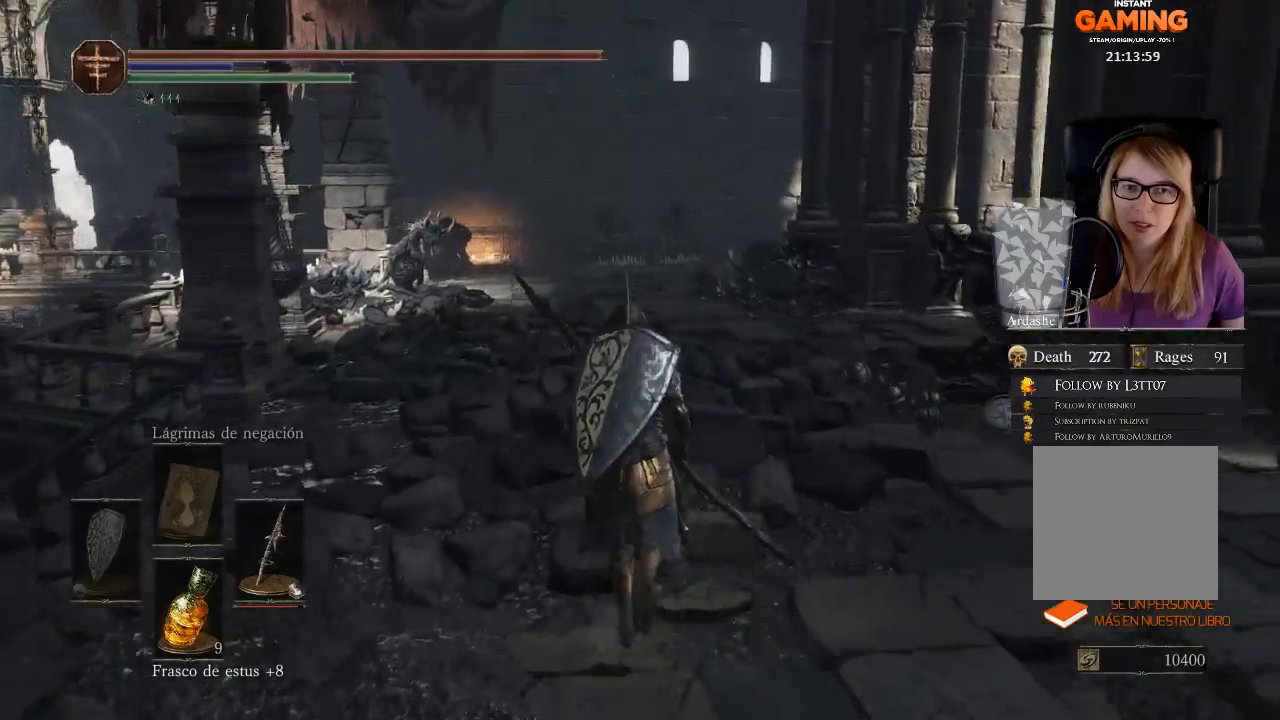
{"buttons": [], "left_stick": "up", "right_stick": "left", "events": [[267, "right_stick", "left"]]}